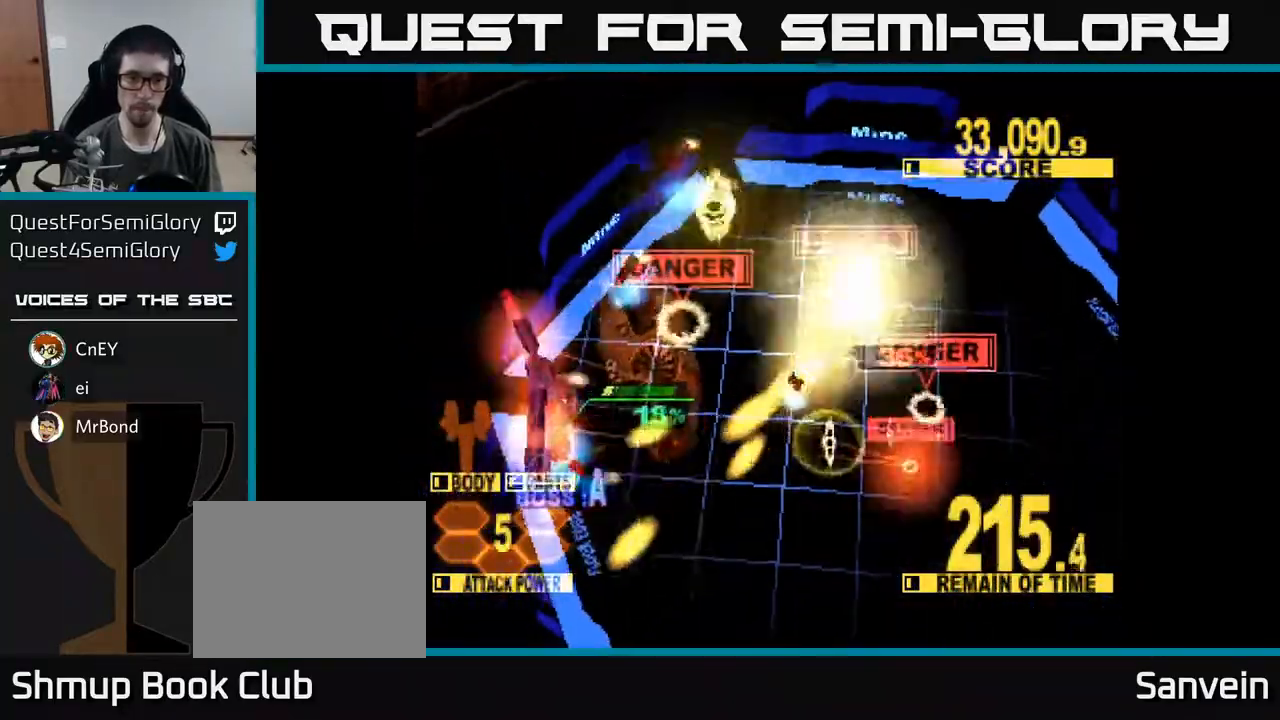
Gameplay with a controller (Xbox layout); each line is a JSON object with the inputs held at the frame after it. "events" lists button and stick changes between this image and that frame as [ms after this image, input, new state], when the widget could be followed in between. Not read: left_stick.
{"buttons": ["X", "DPAD_UP", "DPAD_LEFT"], "right_stick": "center", "events": [[83, "DPAD_DOWN", "up"], [133, "DPAD_UP", "down"], [250, "DPAD_UP", "up"], [350, "DPAD_DOWN", "down"], [417, "DPAD_DOWN", "up"], [467, "DPAD_UP", "down"]]}
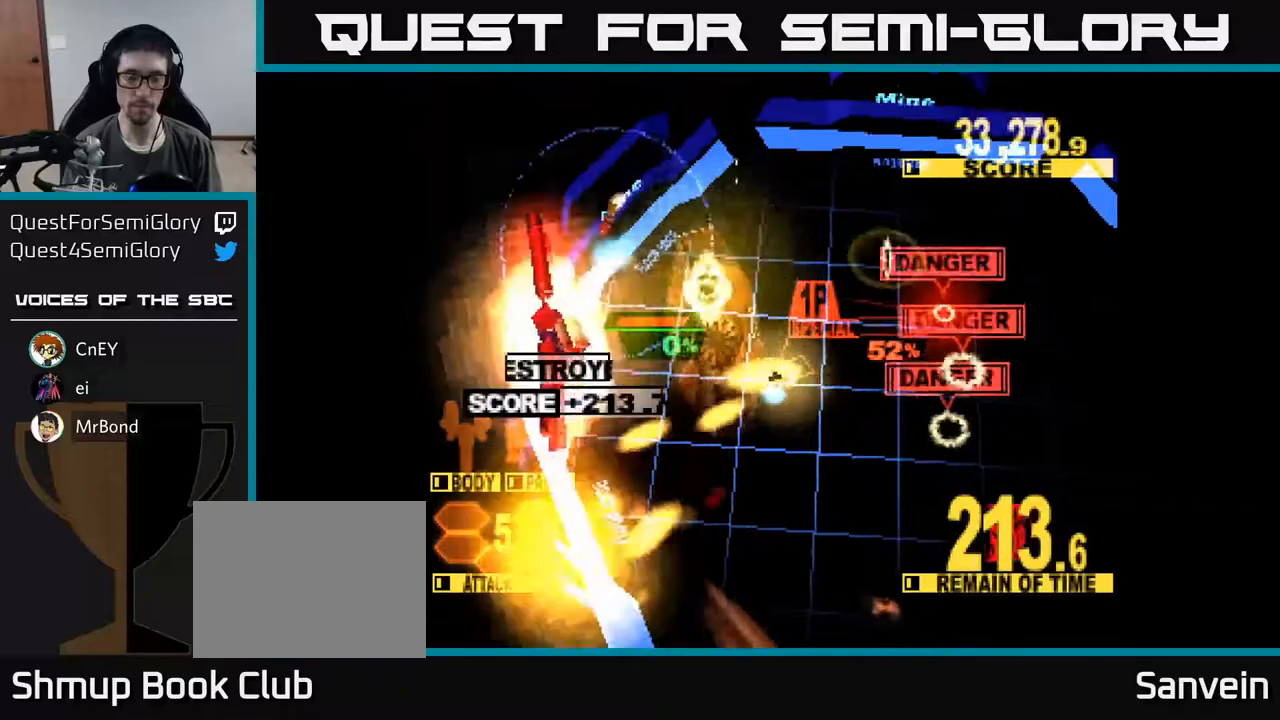
{"buttons": ["DPAD_DOWN"], "right_stick": "center", "events": [[100, "DPAD_UP", "up"], [267, "DPAD_UP", "down"], [333, "DPAD_UP", "up"], [417, "DPAD_DOWN", "down"], [467, "DPAD_LEFT", "up"], [483, "X", "up"]]}
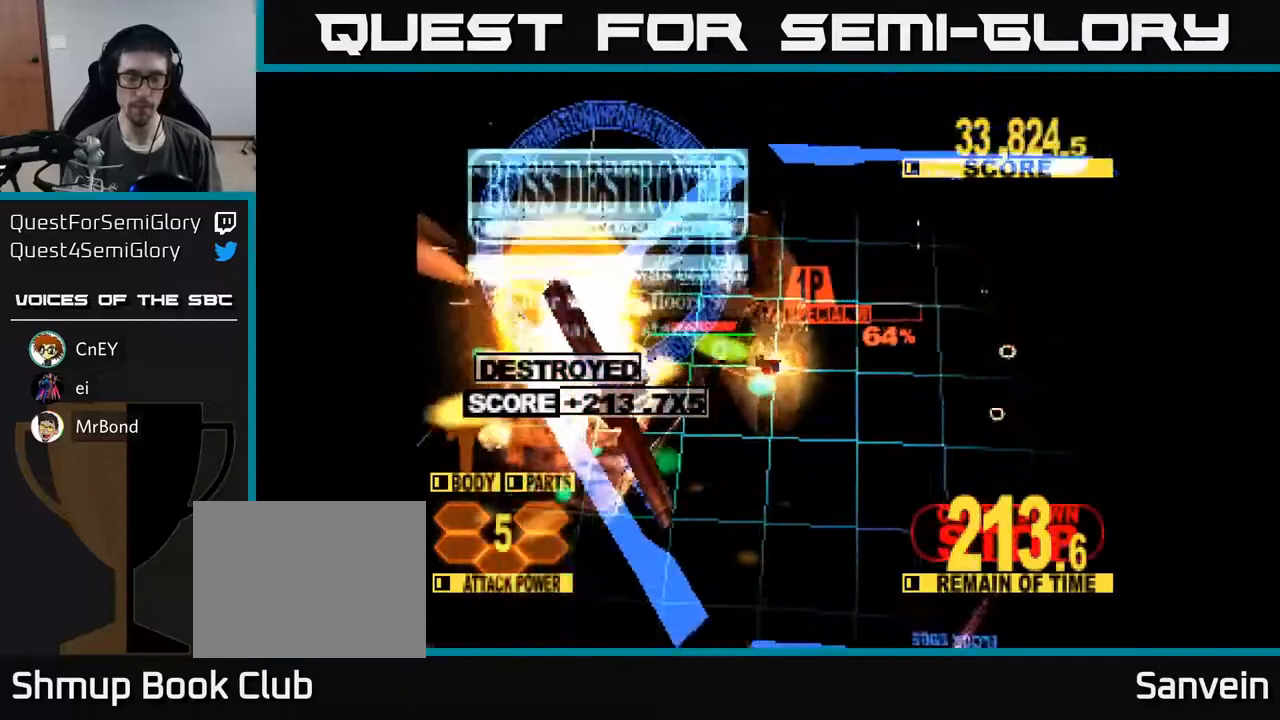
{"buttons": ["DPAD_DOWN", "DPAD_RIGHT"], "right_stick": "center", "events": [[17, "X", "down"], [167, "X", "up"], [250, "X", "down"], [450, "X", "up"], [483, "DPAD_RIGHT", "down"]]}
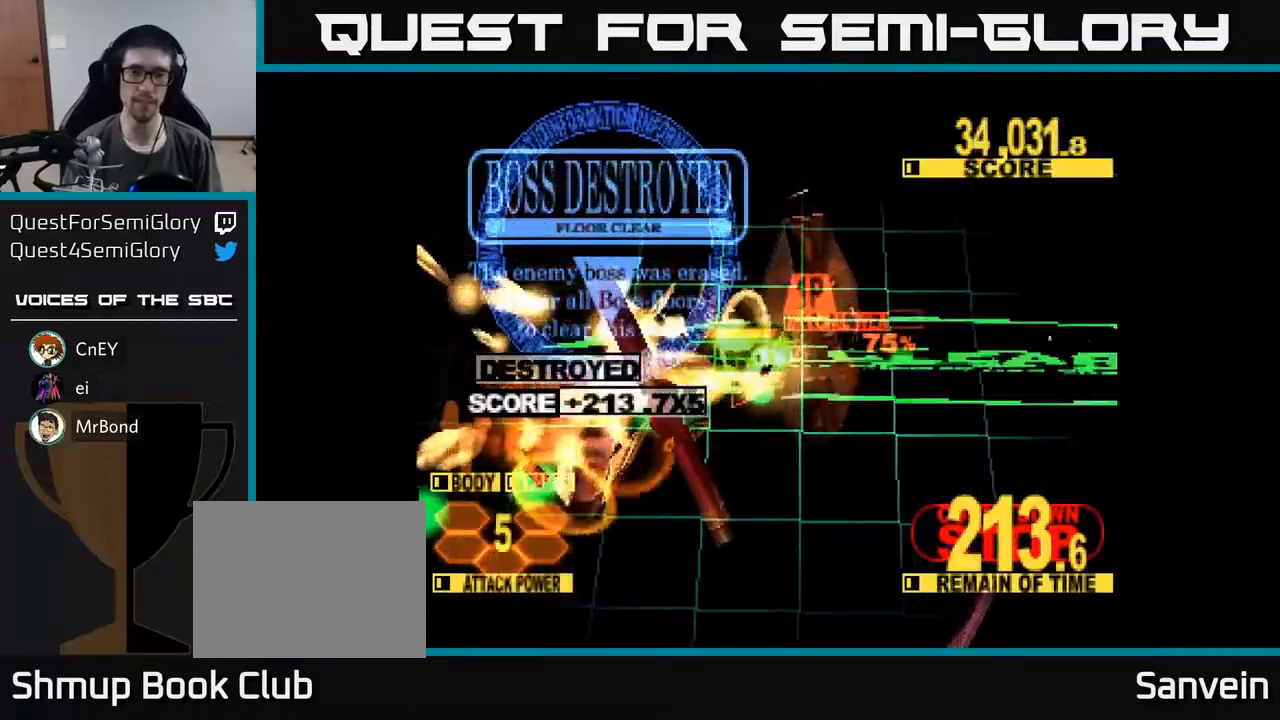
{"buttons": [], "right_stick": "center", "events": [[33, "DPAD_DOWN", "up"], [33, "X", "down"], [167, "DPAD_DOWN", "down"], [200, "X", "up"], [267, "X", "down"], [300, "DPAD_RIGHT", "up"], [433, "DPAD_DOWN", "up"], [467, "X", "up"]]}
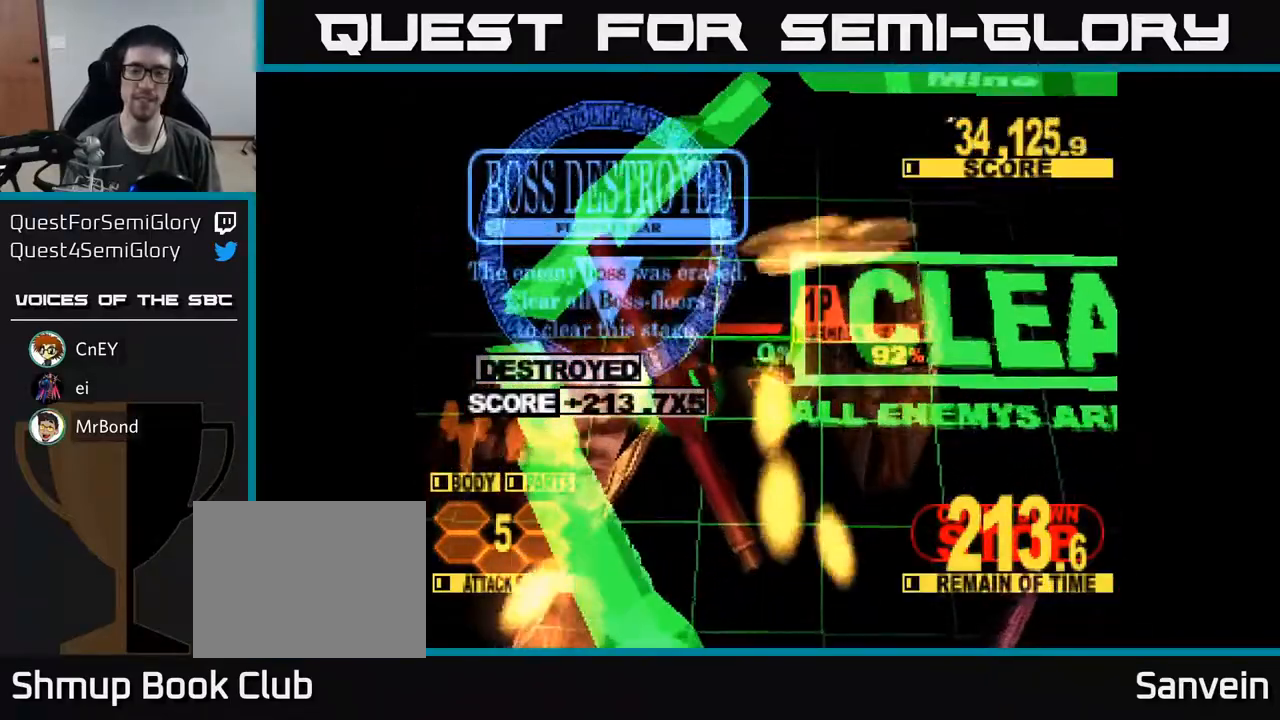
{"buttons": ["X", "DPAD_DOWN", "DPAD_RIGHT"], "right_stick": "center", "events": [[33, "X", "down"], [133, "DPAD_RIGHT", "down"], [150, "DPAD_DOWN", "down"], [217, "X", "up"], [333, "X", "down"]]}
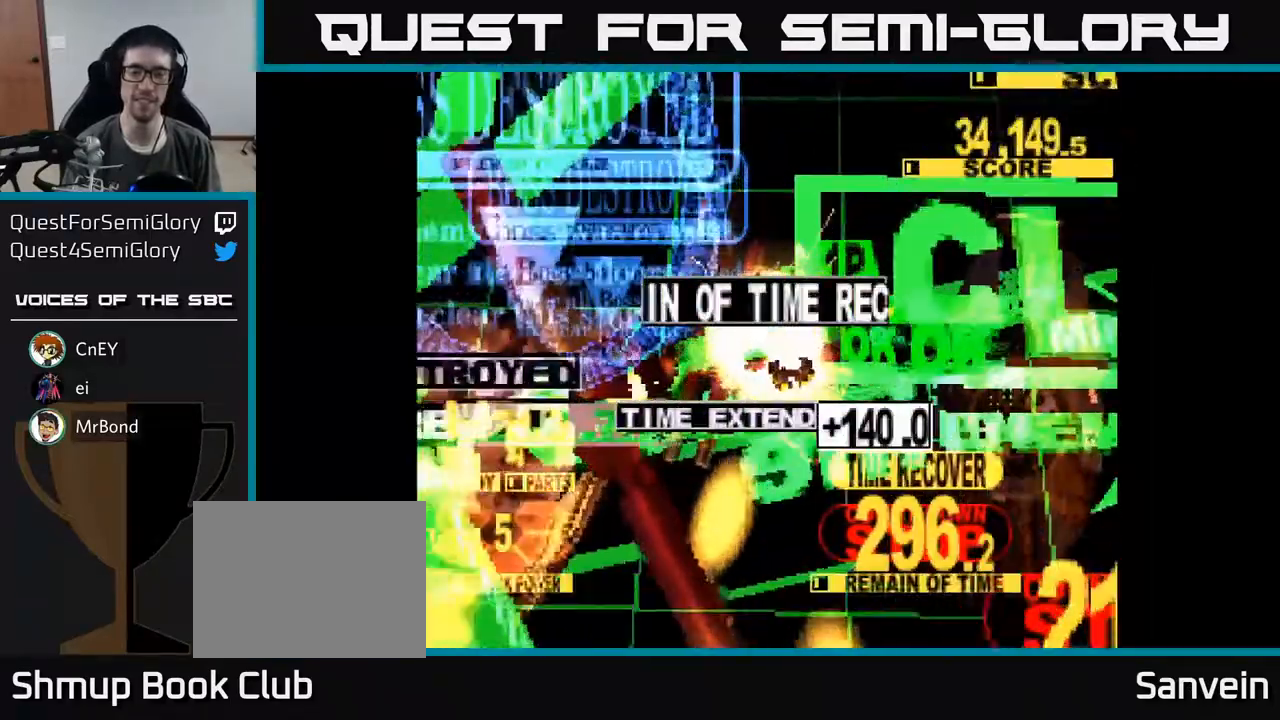
{"buttons": [], "right_stick": "center", "events": [[100, "DPAD_RIGHT", "up"], [250, "DPAD_DOWN", "up"], [300, "X", "up"]]}
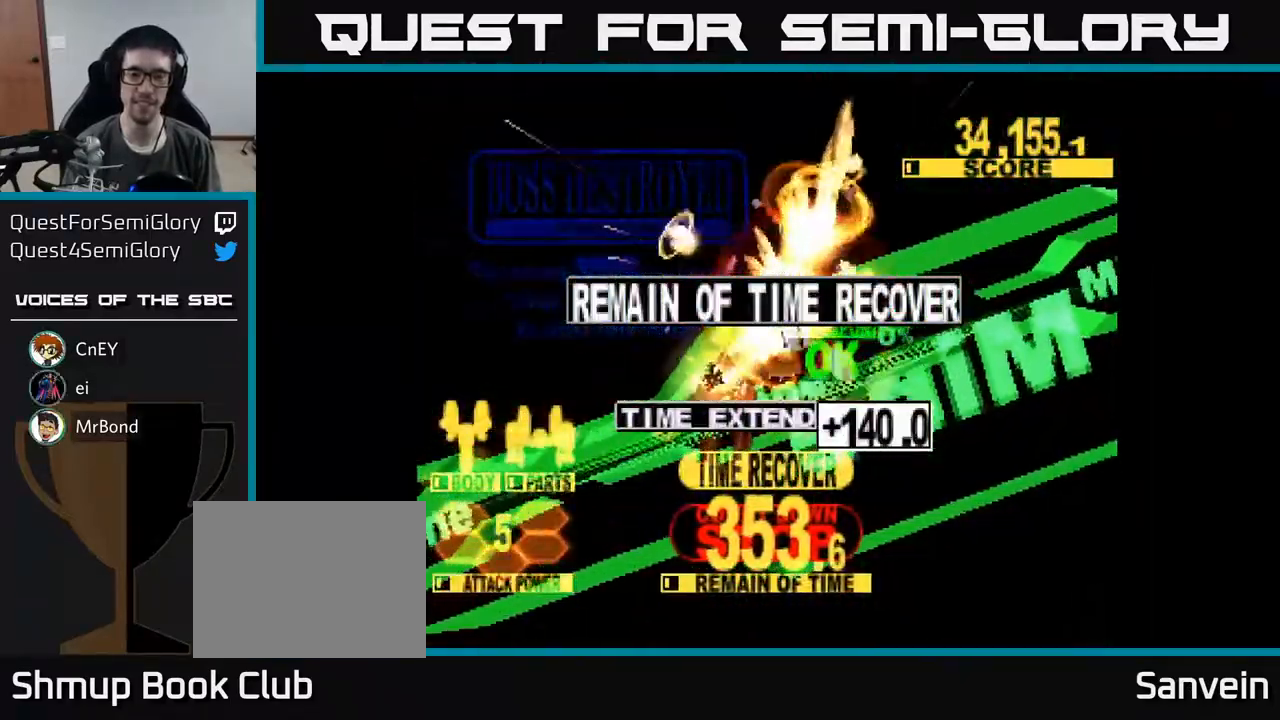
{"buttons": ["A", "X"], "right_stick": "center", "events": [[183, "A", "down"], [250, "X", "down"], [300, "A", "up"], [417, "A", "down"], [417, "X", "up"], [500, "X", "down"]]}
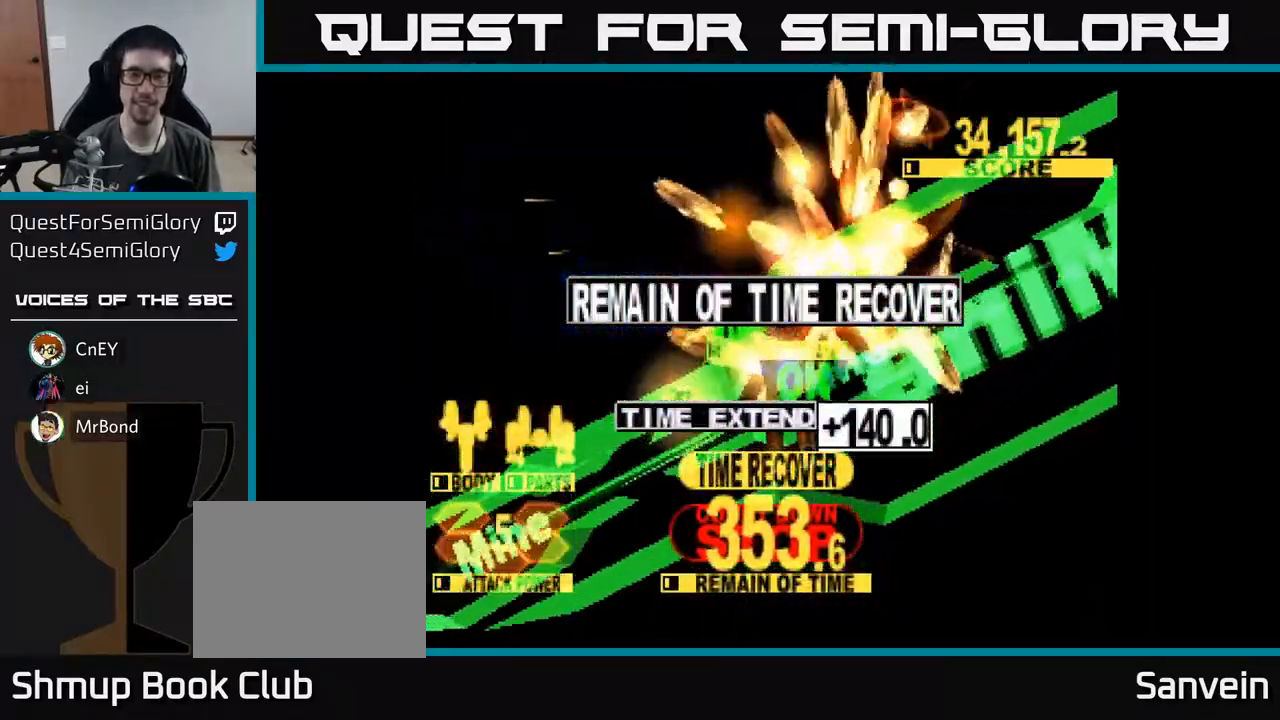
{"buttons": ["X"], "right_stick": "center", "events": [[33, "A", "up"], [117, "A", "down"], [150, "X", "up"], [217, "X", "down"], [250, "A", "up"], [350, "A", "down"], [367, "X", "up"], [450, "X", "down"], [467, "A", "up"]]}
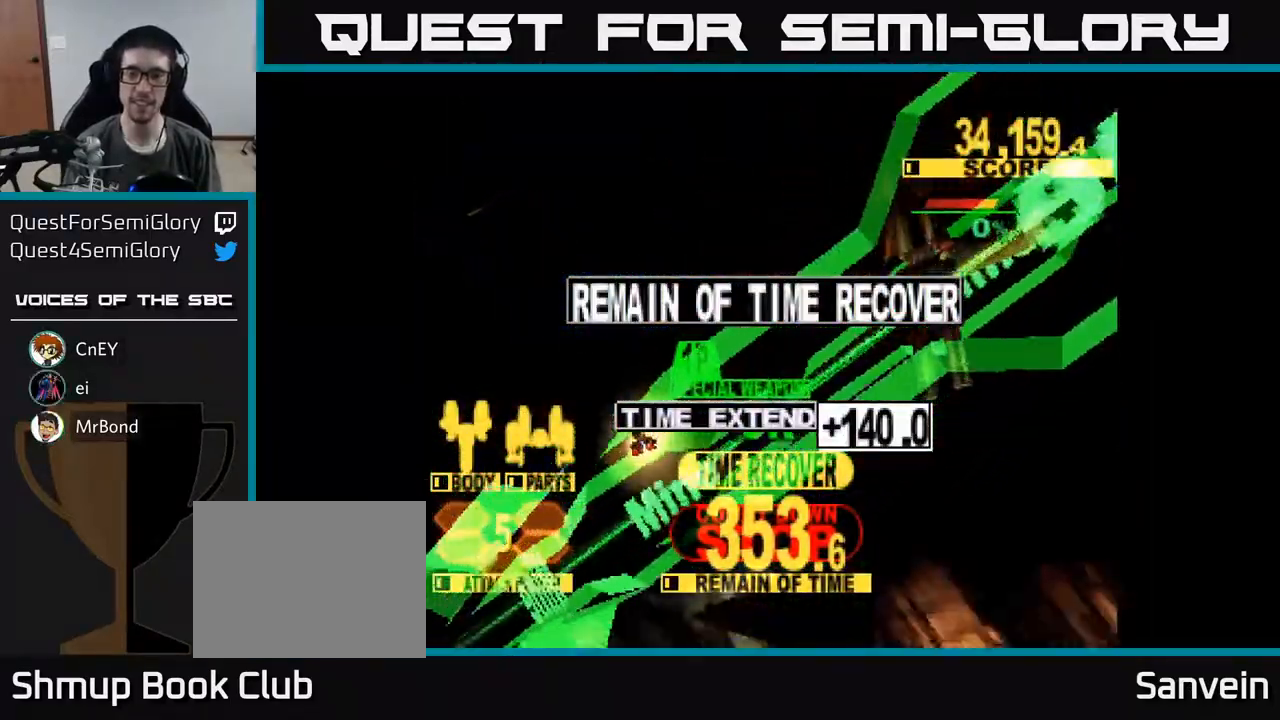
{"buttons": ["X"], "right_stick": "center", "events": [[83, "A", "down"], [117, "X", "up"], [183, "X", "down"], [217, "A", "up"], [300, "A", "down"], [333, "X", "up"], [450, "A", "up"], [450, "X", "down"]]}
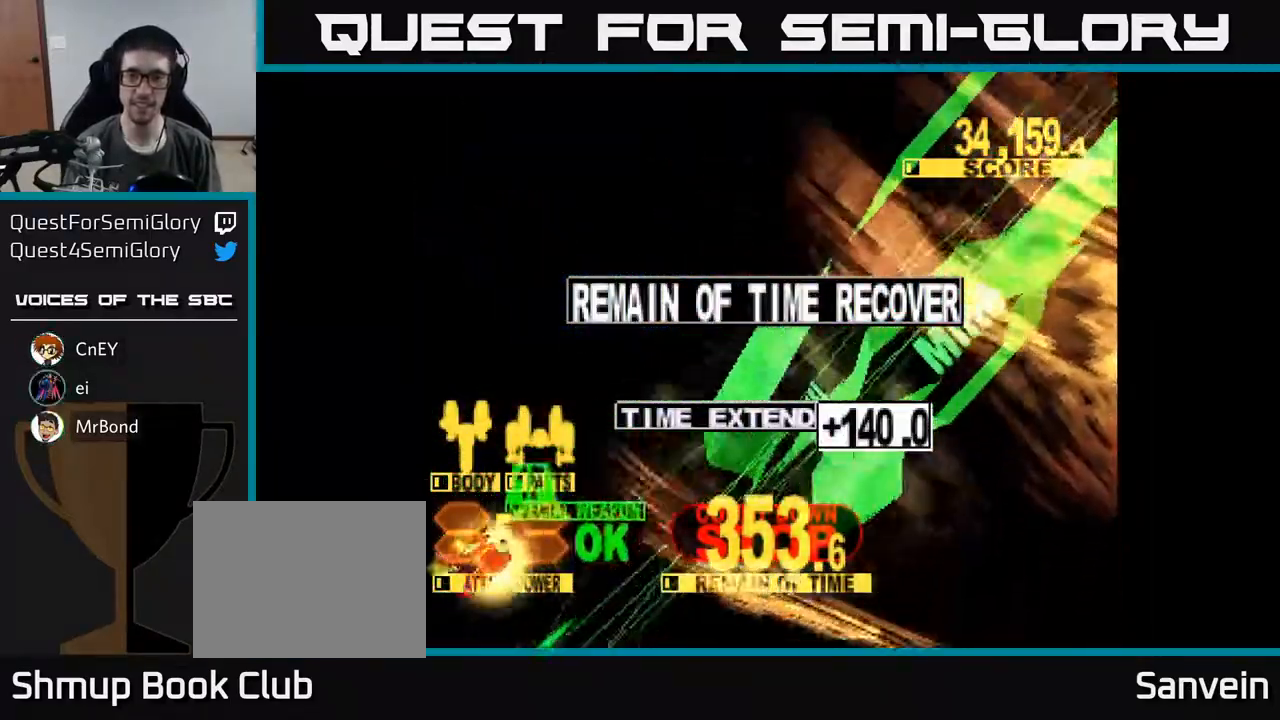
{"buttons": [], "right_stick": "center", "events": [[50, "X", "up"], [183, "A", "down"], [300, "A", "up"], [400, "A", "down"], [483, "A", "up"]]}
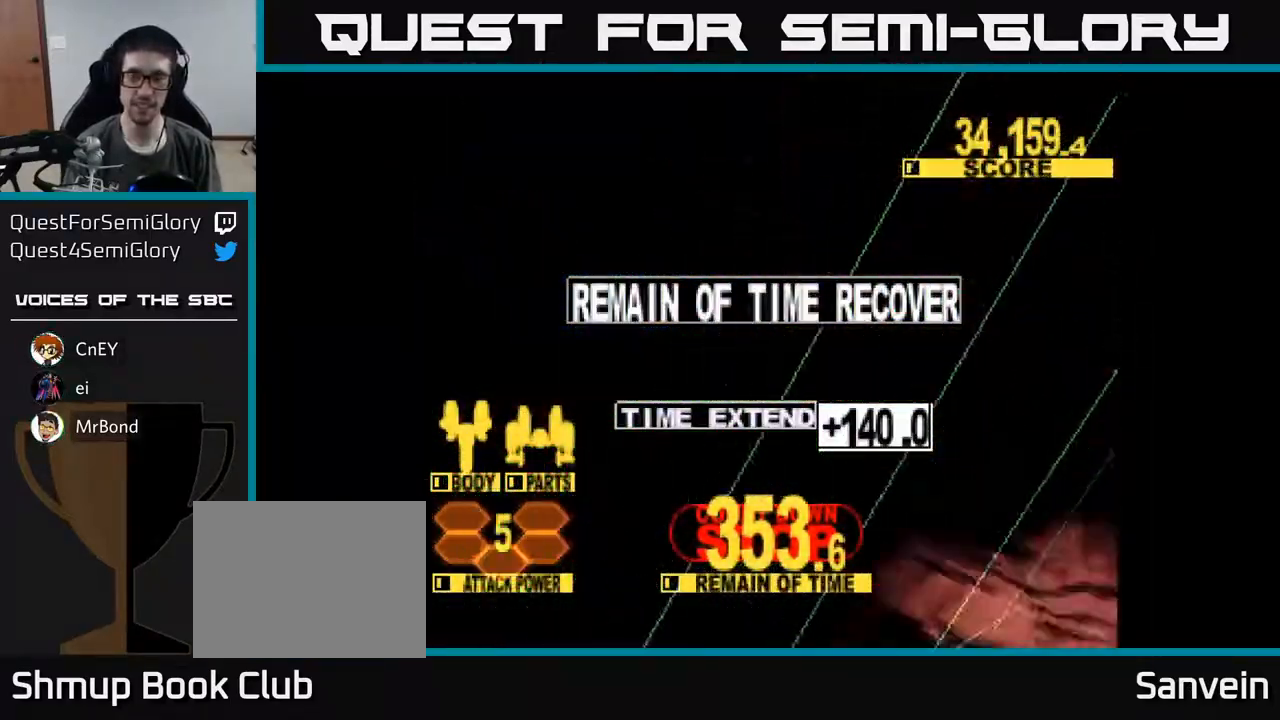
{"buttons": [], "right_stick": "center", "events": [[67, "A", "down"], [183, "A", "up"], [233, "X", "down"], [350, "A", "down"], [383, "X", "up"], [483, "A", "up"]]}
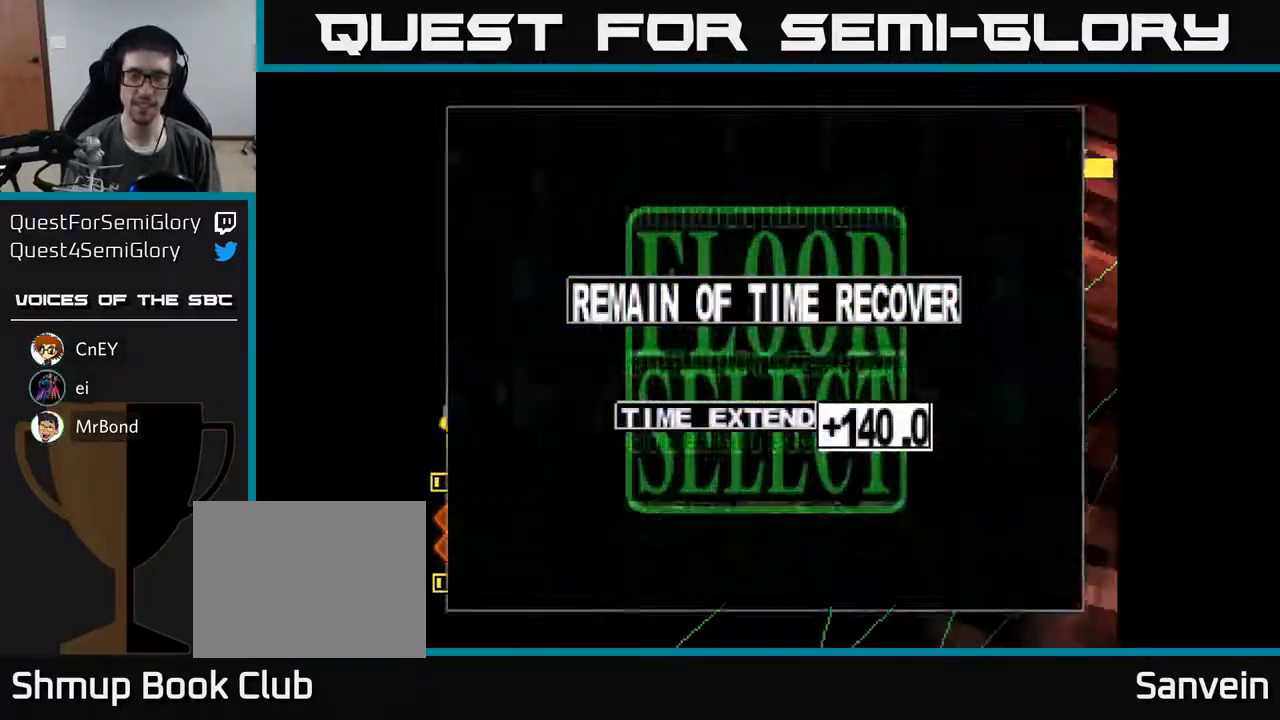
{"buttons": [], "right_stick": "center", "events": []}
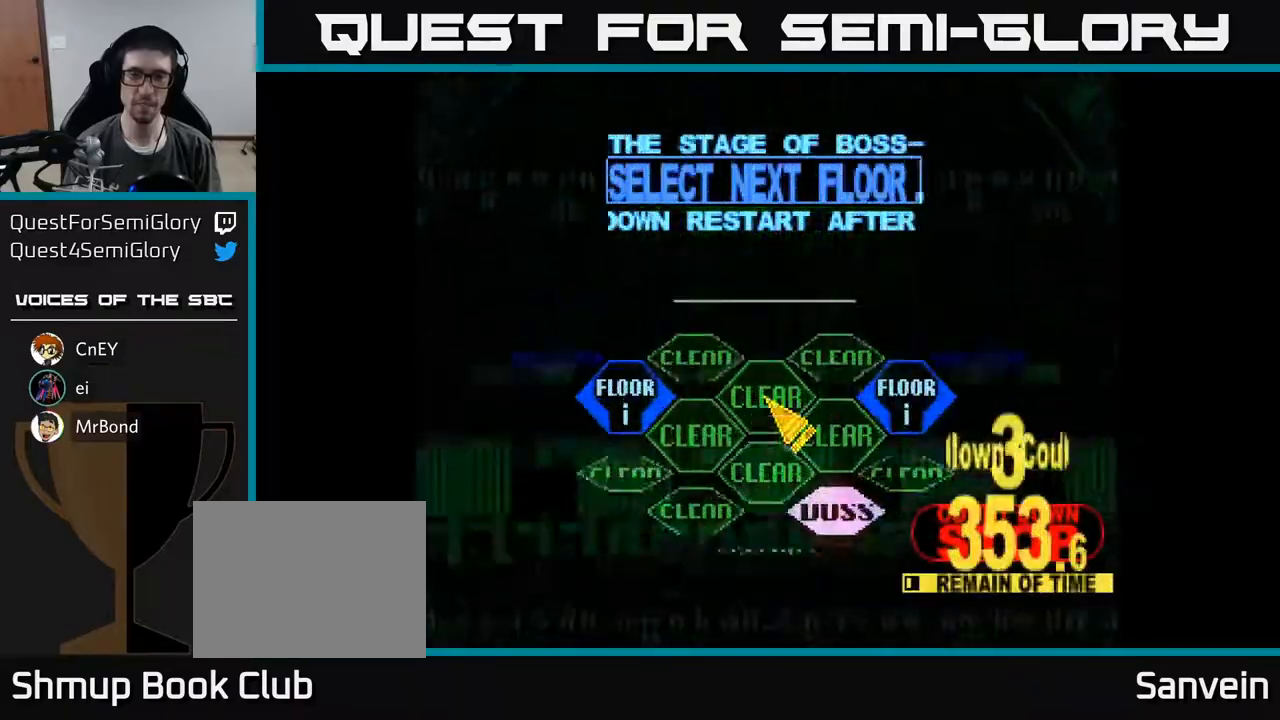
{"buttons": ["DPAD_DOWN", "DPAD_RIGHT"], "right_stick": "center", "events": [[250, "DPAD_RIGHT", "down"], [300, "DPAD_DOWN", "down"]]}
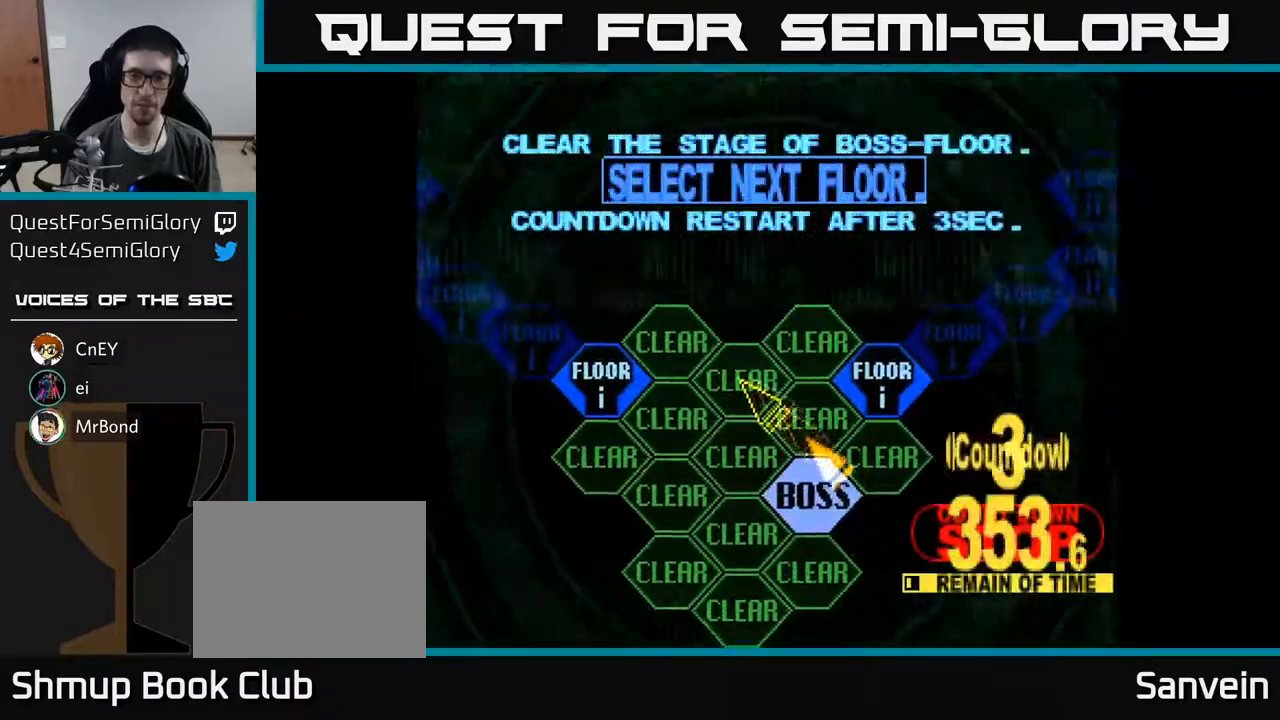
{"buttons": ["DPAD_UP"], "right_stick": "center", "events": [[17, "DPAD_RIGHT", "up"], [150, "DPAD_DOWN", "up"], [200, "A", "down"], [317, "A", "up"], [483, "DPAD_UP", "down"]]}
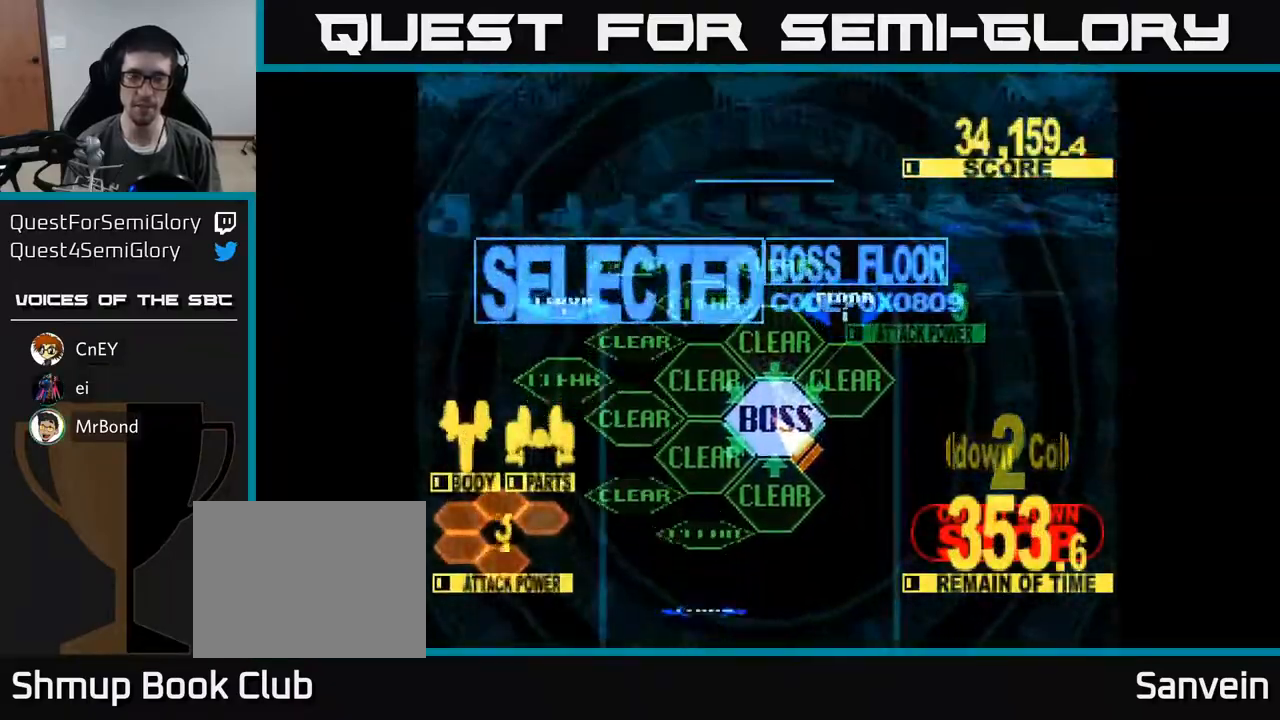
{"buttons": ["X", "DPAD_UP"], "right_stick": "center", "events": [[417, "X", "down"]]}
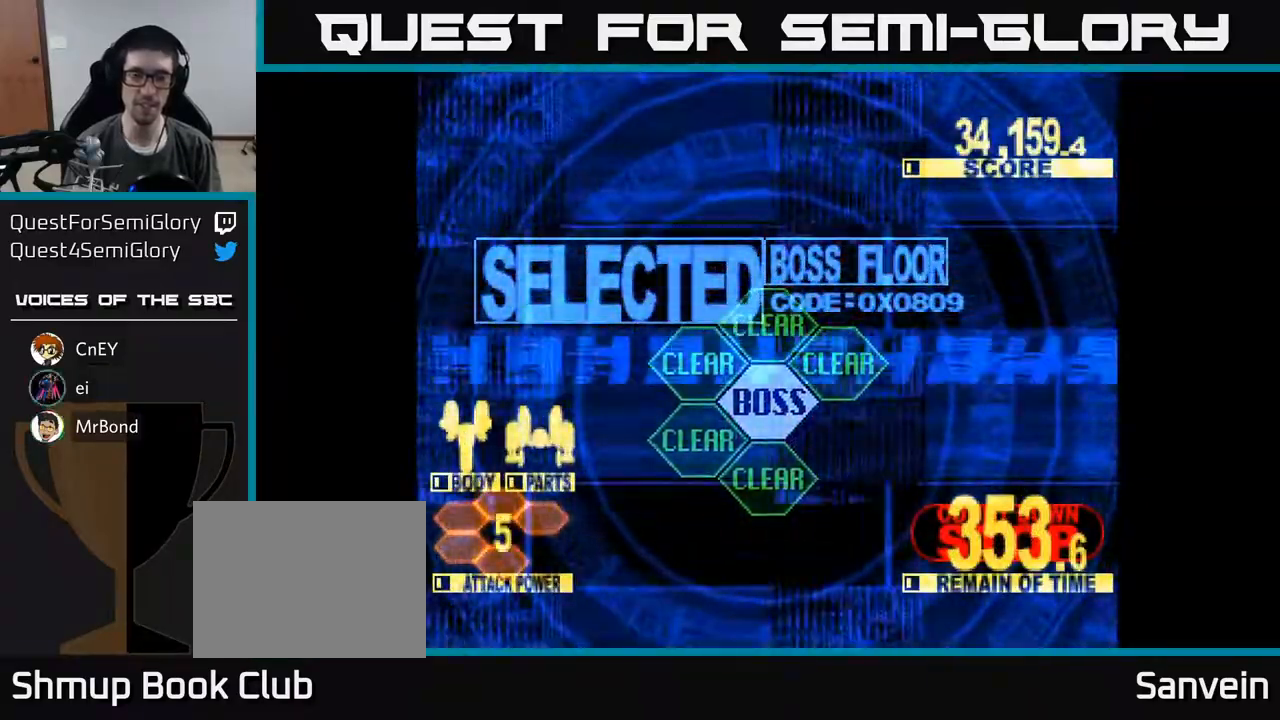
{"buttons": ["X", "DPAD_UP"], "right_stick": "center", "events": []}
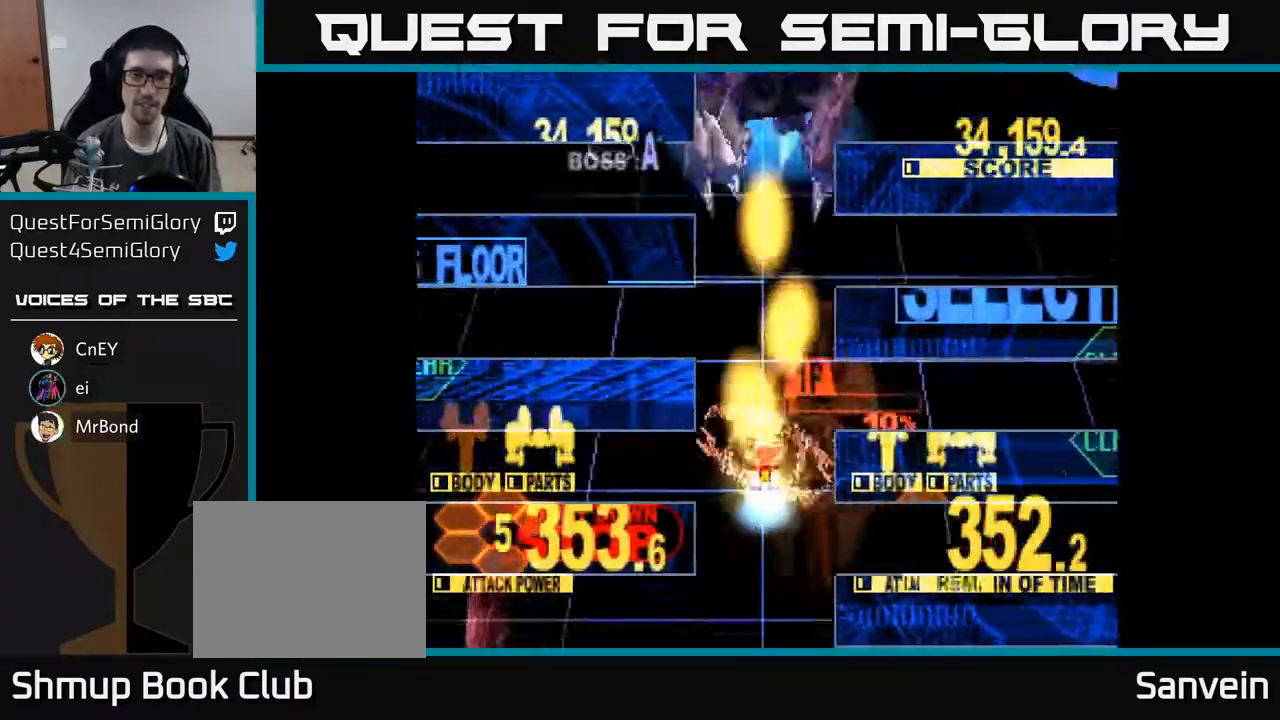
{"buttons": ["X", "DPAD_UP"], "right_stick": "center", "events": [[400, "DPAD_UP", "up"], [500, "DPAD_UP", "down"]]}
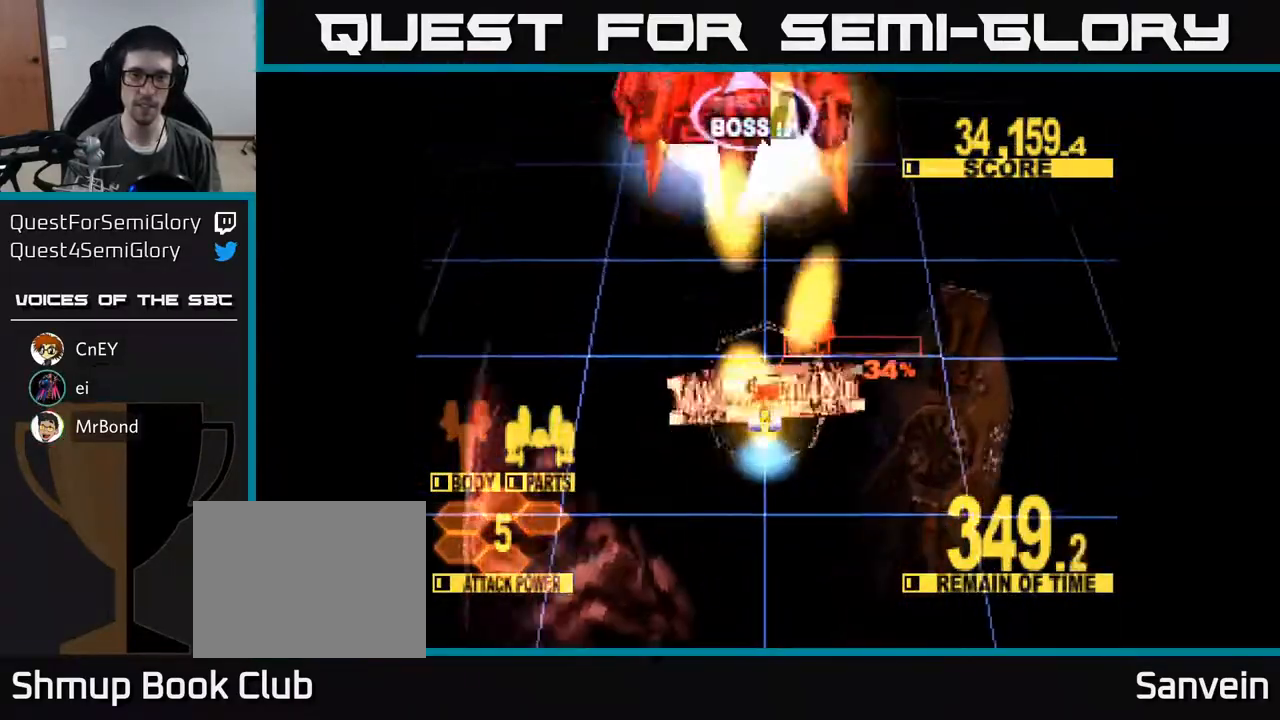
{"buttons": ["X", "DPAD_UP"], "right_stick": "center", "events": [[100, "DPAD_UP", "up"], [383, "DPAD_UP", "down"]]}
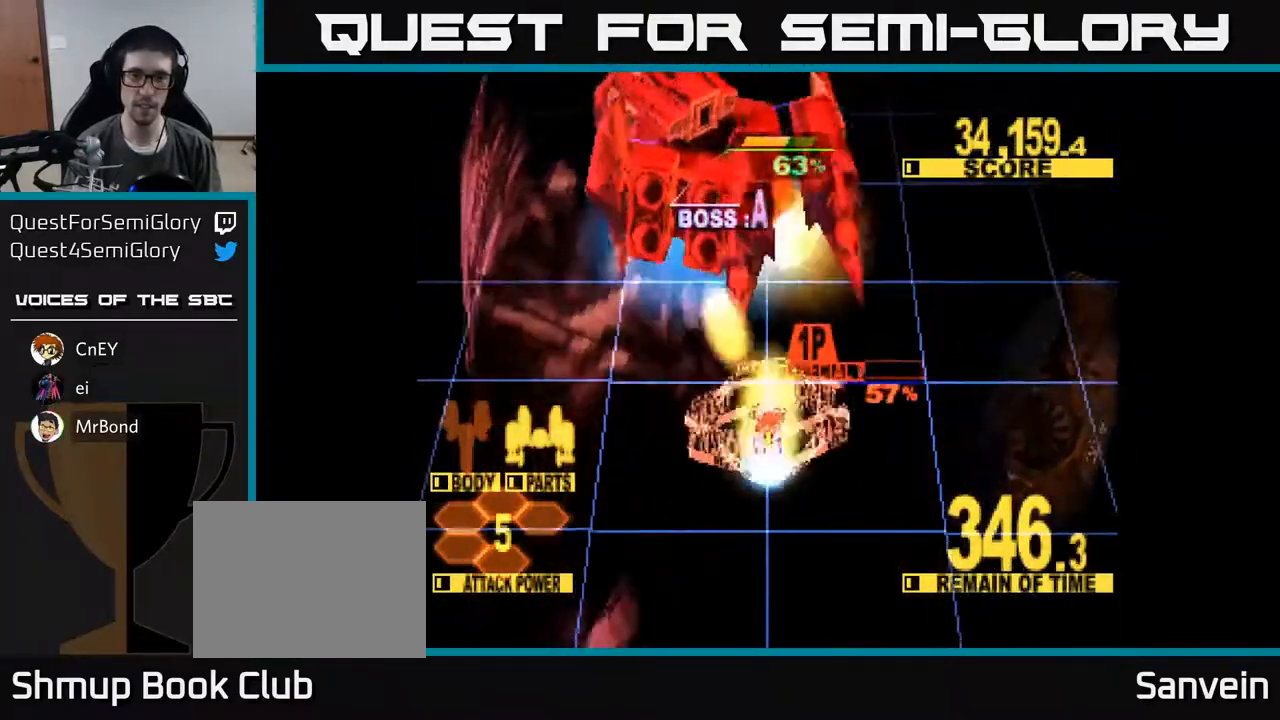
{"buttons": ["X"], "right_stick": "center", "events": [[50, "DPAD_UP", "up"], [133, "DPAD_LEFT", "down"], [167, "DPAD_UP", "down"], [233, "DPAD_LEFT", "up"], [433, "DPAD_UP", "up"]]}
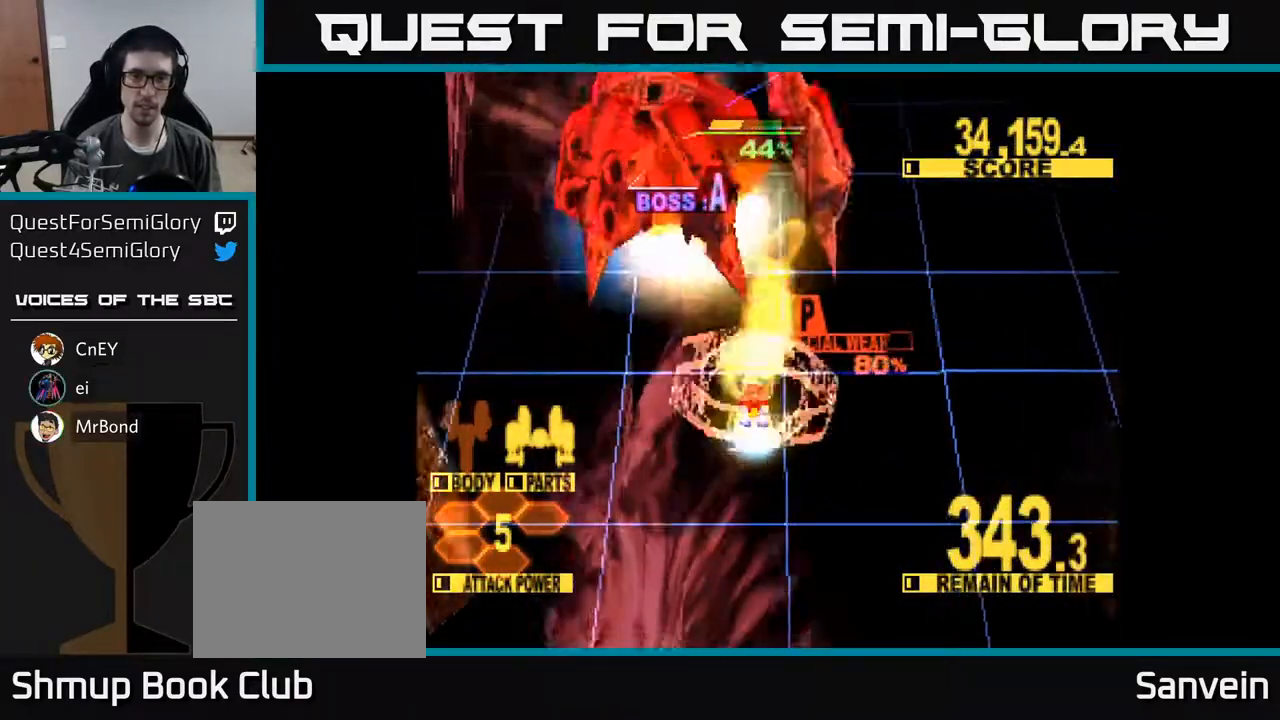
{"buttons": ["X"], "right_stick": "center", "events": [[200, "DPAD_UP", "down"], [217, "DPAD_LEFT", "down"], [350, "DPAD_LEFT", "up"], [450, "DPAD_UP", "up"]]}
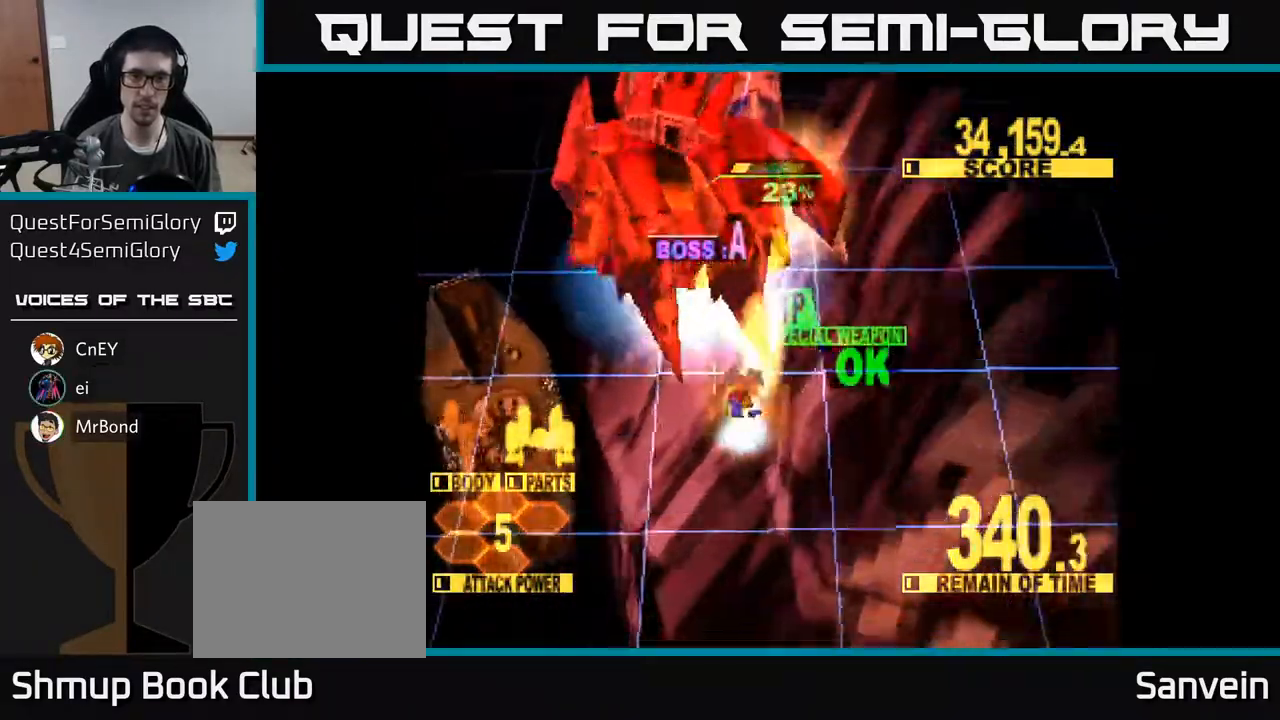
{"buttons": ["X", "DPAD_UP"], "right_stick": "center", "events": [[83, "DPAD_UP", "down"]]}
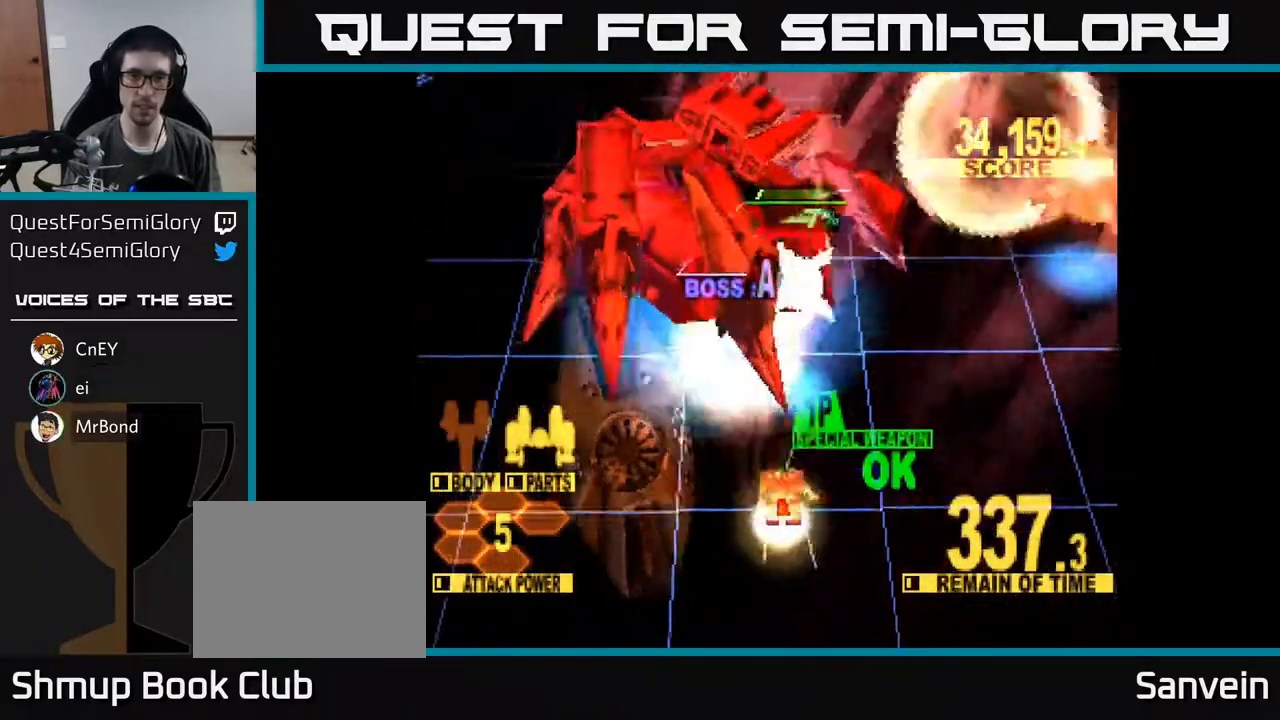
{"buttons": ["X", "DPAD_UP"], "right_stick": "center", "events": []}
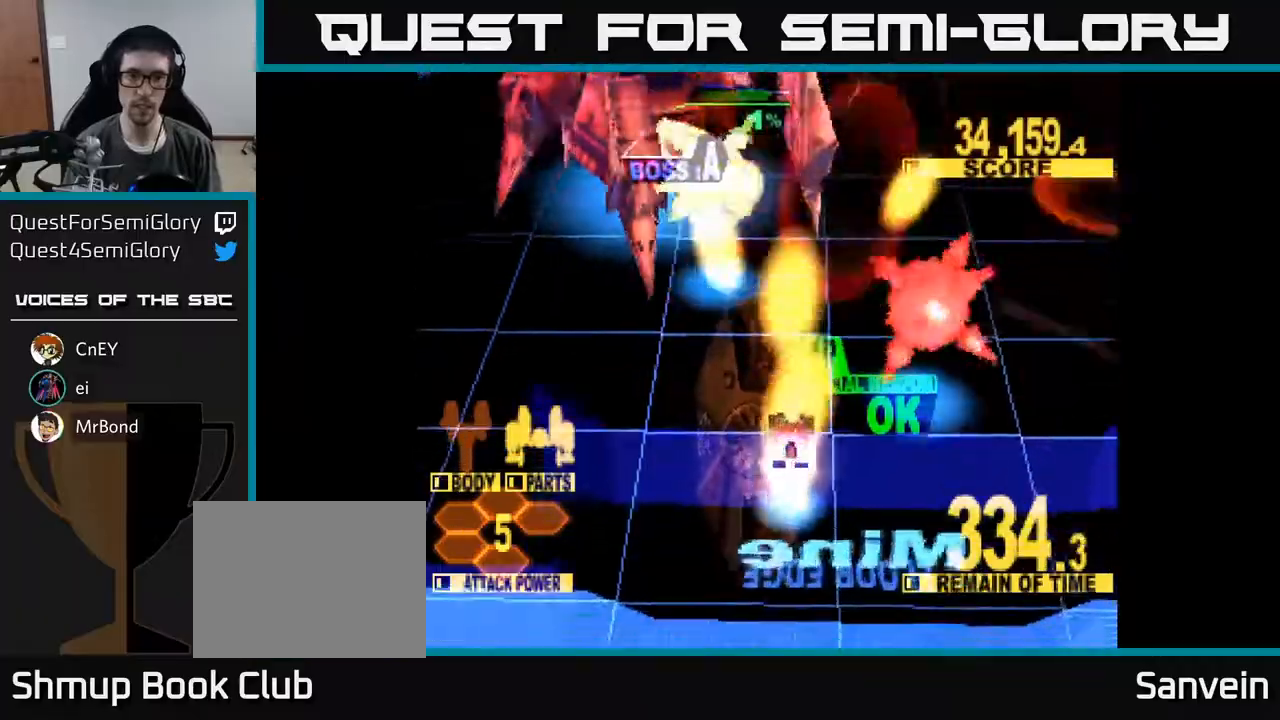
{"buttons": ["X", "DPAD_UP", "DPAD_LEFT"], "right_stick": "center", "events": [[17, "DPAD_LEFT", "down"], [300, "DPAD_LEFT", "up"], [483, "DPAD_LEFT", "down"]]}
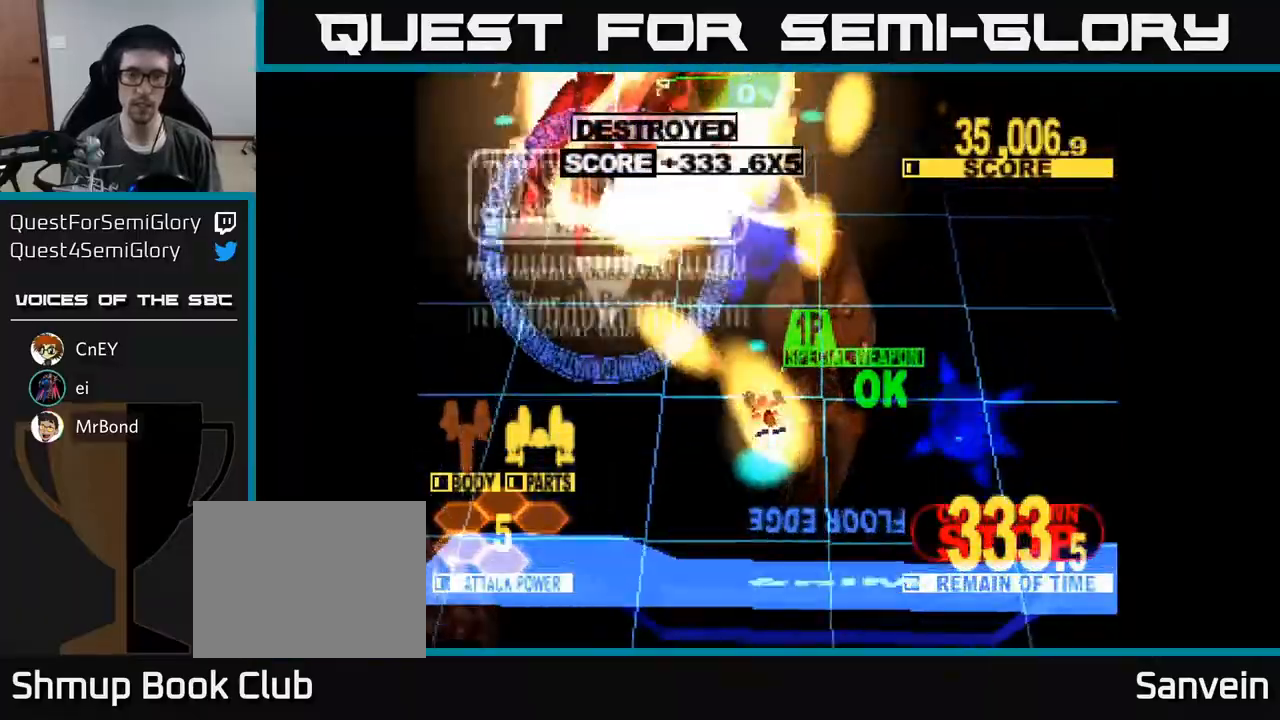
{"buttons": ["X", "DPAD_UP", "DPAD_LEFT"], "right_stick": "center", "events": [[33, "X", "up"], [117, "X", "down"], [267, "DPAD_LEFT", "up"], [317, "DPAD_LEFT", "down"]]}
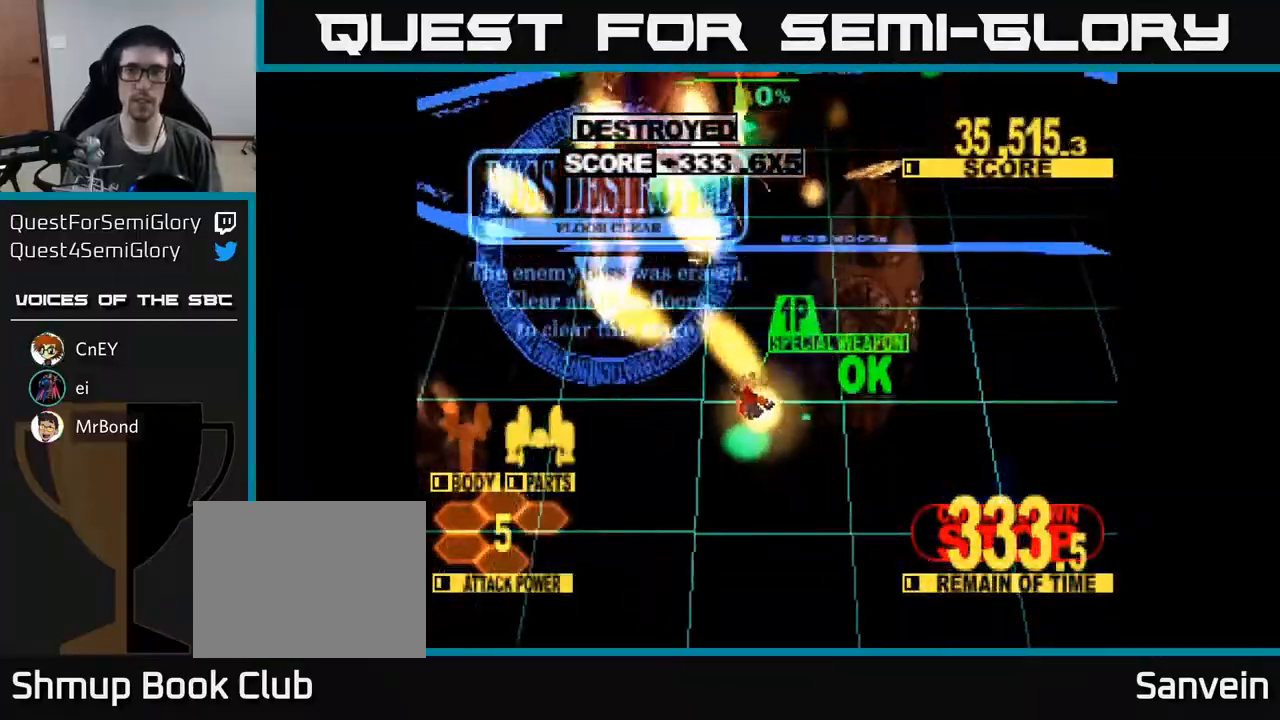
{"buttons": ["X", "DPAD_UP"], "right_stick": "center", "events": [[133, "DPAD_LEFT", "up"], [317, "X", "up"], [450, "X", "down"]]}
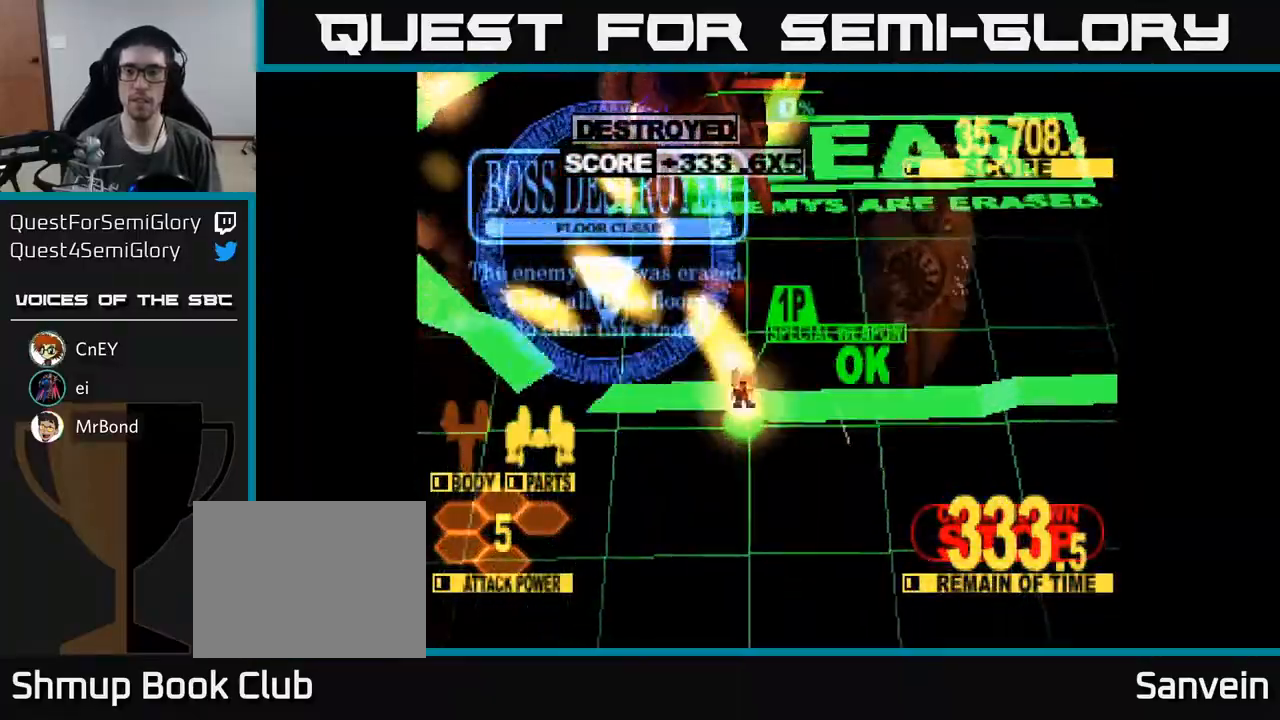
{"buttons": ["DPAD_UP"], "right_stick": "center", "events": [[50, "DPAD_UP", "up"], [133, "X", "up"], [317, "X", "down"], [400, "X", "up"], [417, "DPAD_UP", "down"]]}
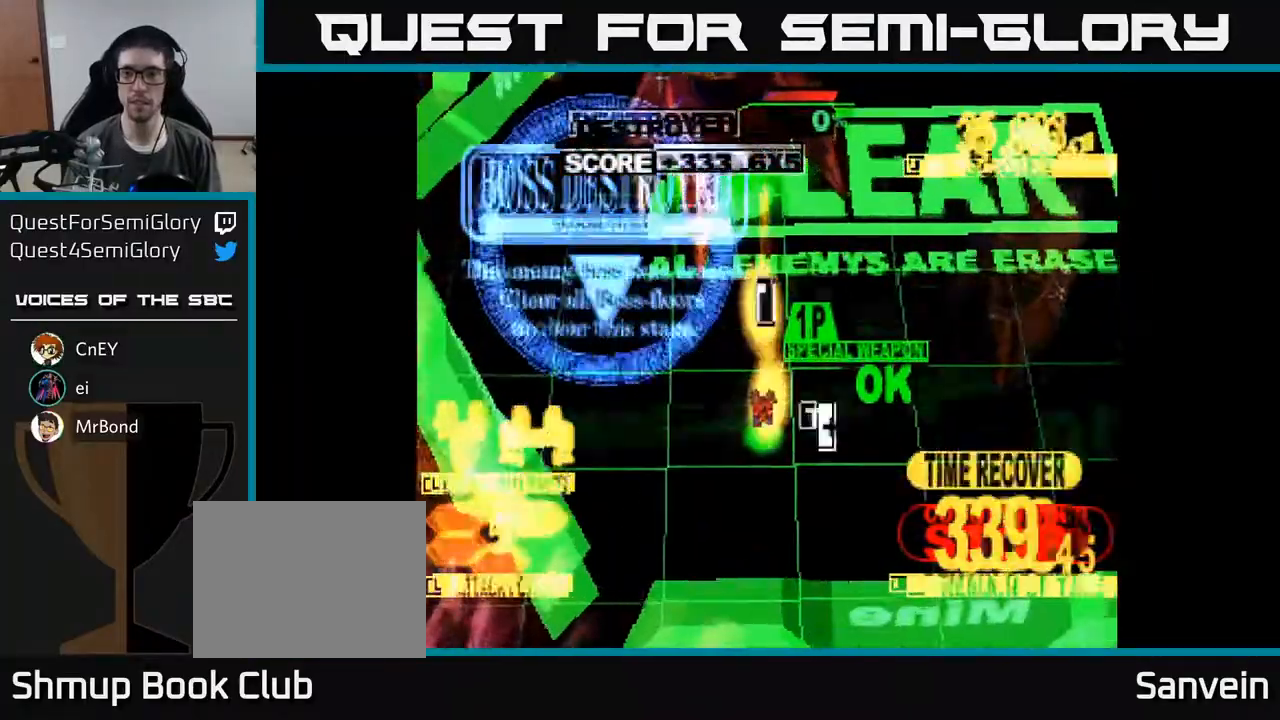
{"buttons": [], "right_stick": "center", "events": [[217, "X", "down"], [350, "DPAD_UP", "up"], [400, "X", "up"]]}
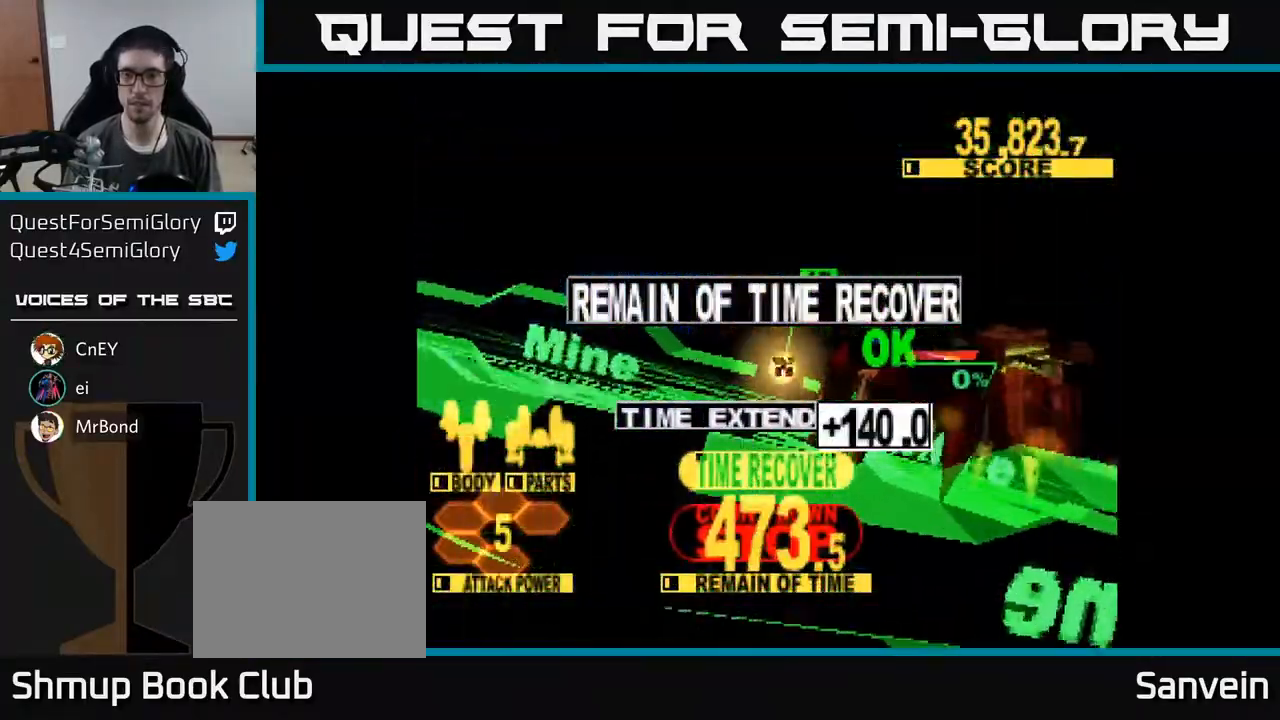
{"buttons": ["A"], "right_stick": "center", "events": [[317, "X", "down"], [450, "A", "down"], [483, "X", "up"]]}
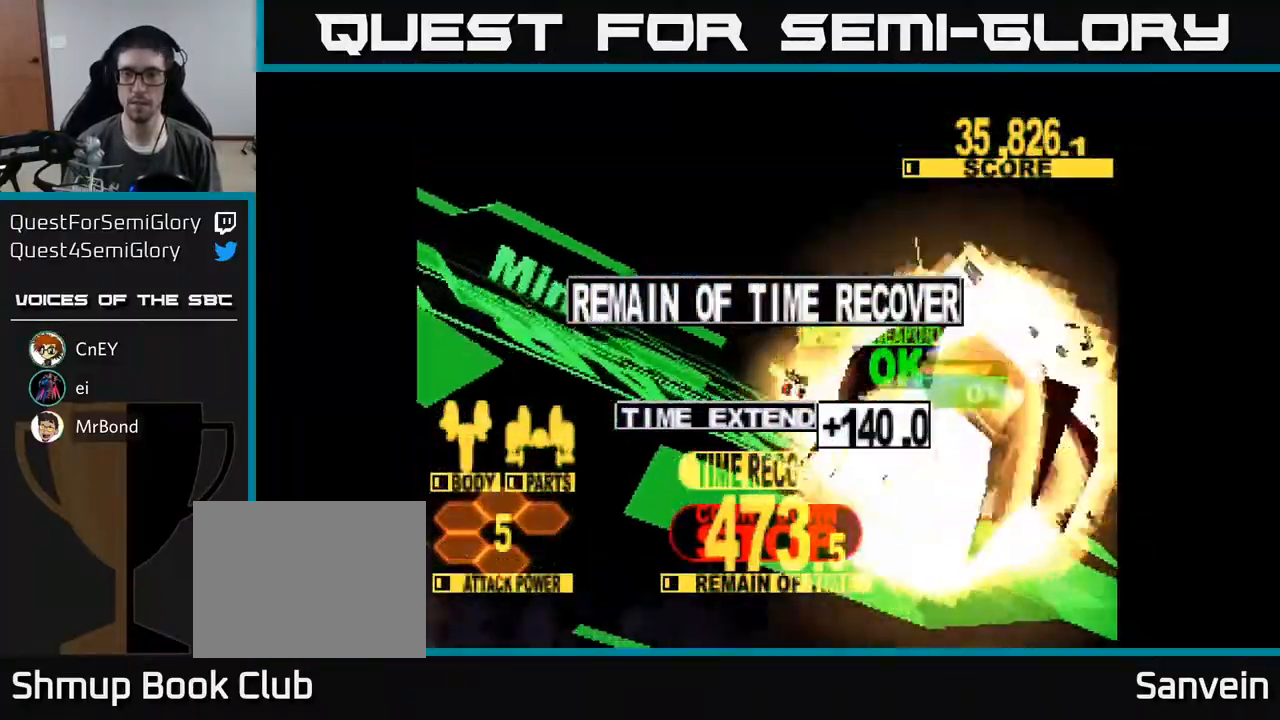
{"buttons": ["A"], "right_stick": "center", "events": [[100, "A", "up"], [100, "X", "down"], [233, "A", "down"], [250, "X", "up"], [333, "X", "down"], [350, "A", "up"], [467, "A", "down"], [483, "X", "up"]]}
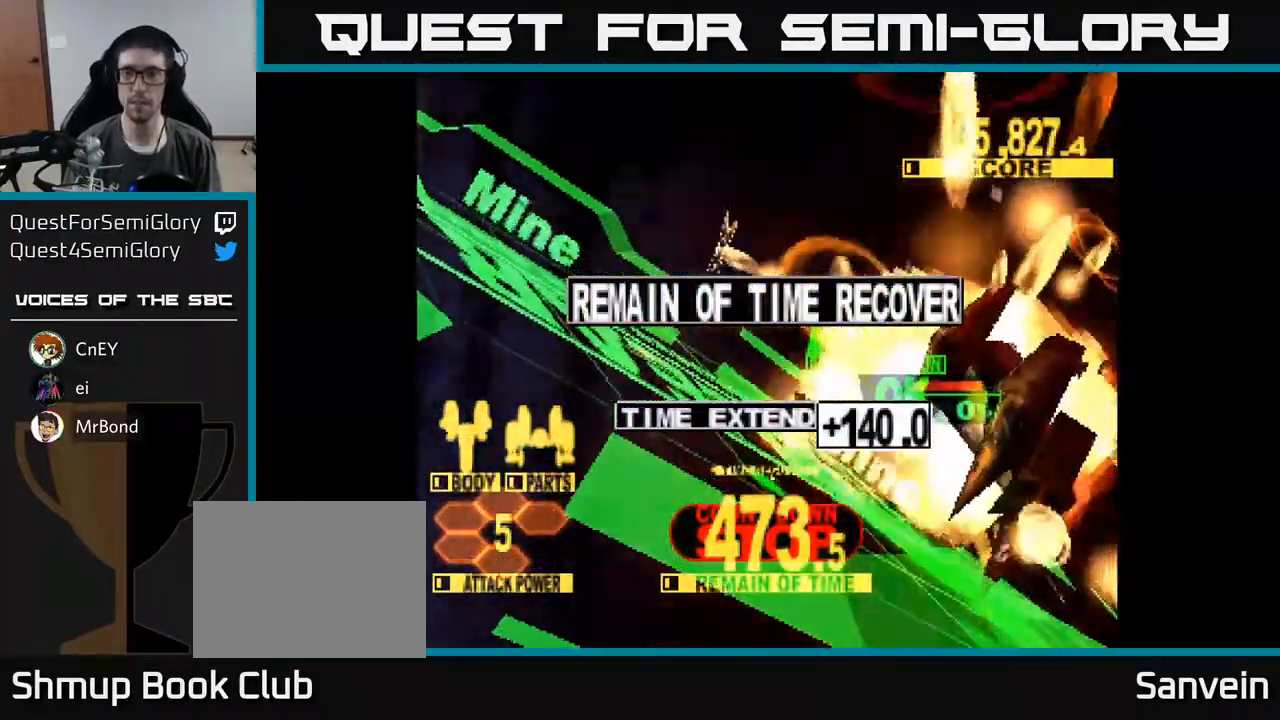
{"buttons": [], "right_stick": "center", "events": [[100, "A", "up"], [300, "A", "down"], [450, "A", "up"]]}